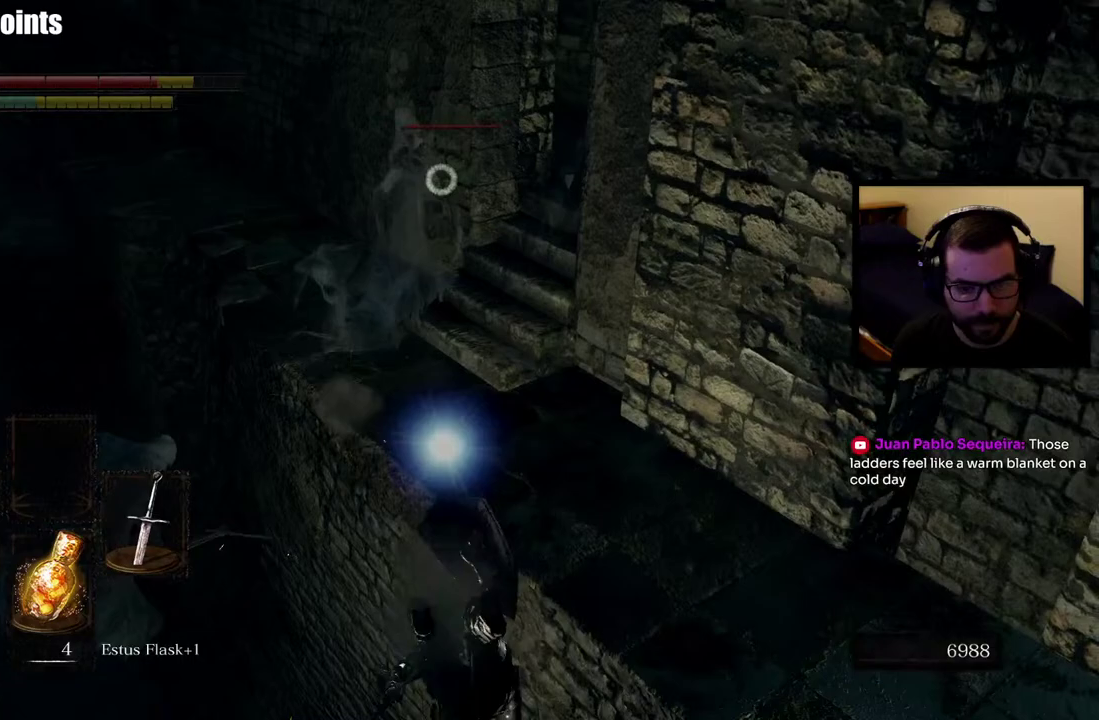
Gameplay with a controller (PlayStation layout); each line is a JSON object with the inputs held at the frame after it. "events" lists button and stick changes between this image and that frame as [ms after this image, input, new state], when the widget could be followed in between. Not read: START.
{"buttons": [], "left_stick": "up-right", "right_stick": "down", "events": [[200, "right_stick", "down"], [300, "L1", "up"]]}
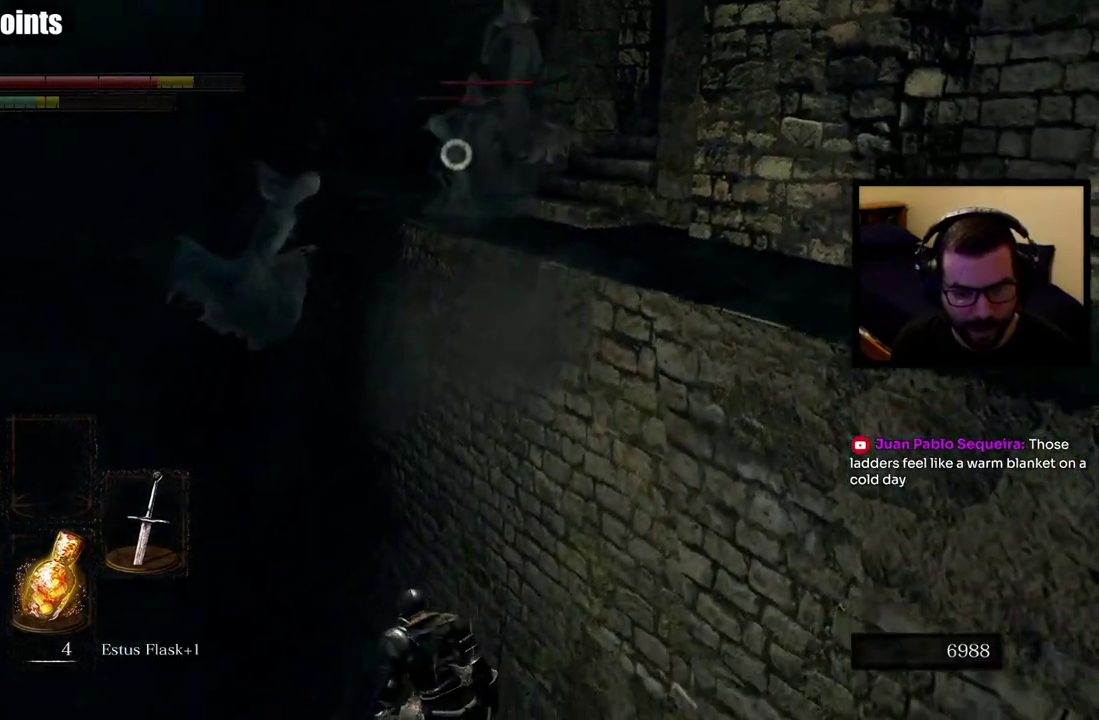
{"buttons": [], "left_stick": "right", "right_stick": "down", "events": [[17, "right_stick", "center"], [50, "left_stick", "right"], [133, "left_stick", "down-right"], [167, "right_stick", "down"], [483, "left_stick", "right"]]}
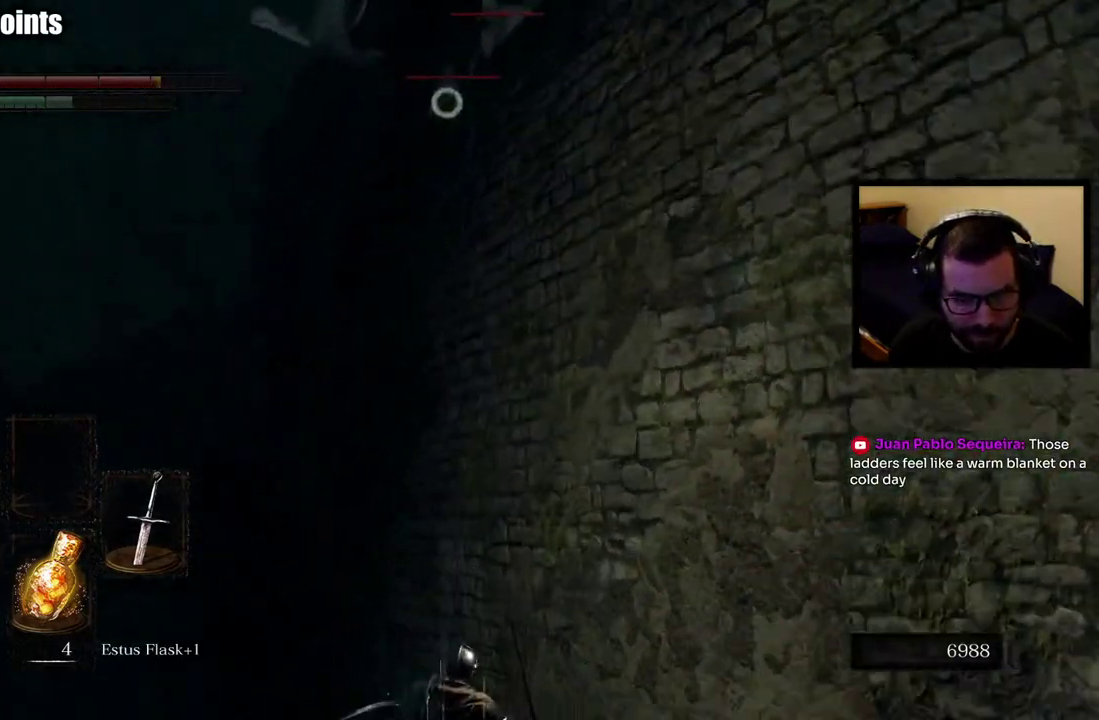
{"buttons": [], "left_stick": "right", "right_stick": "down", "events": []}
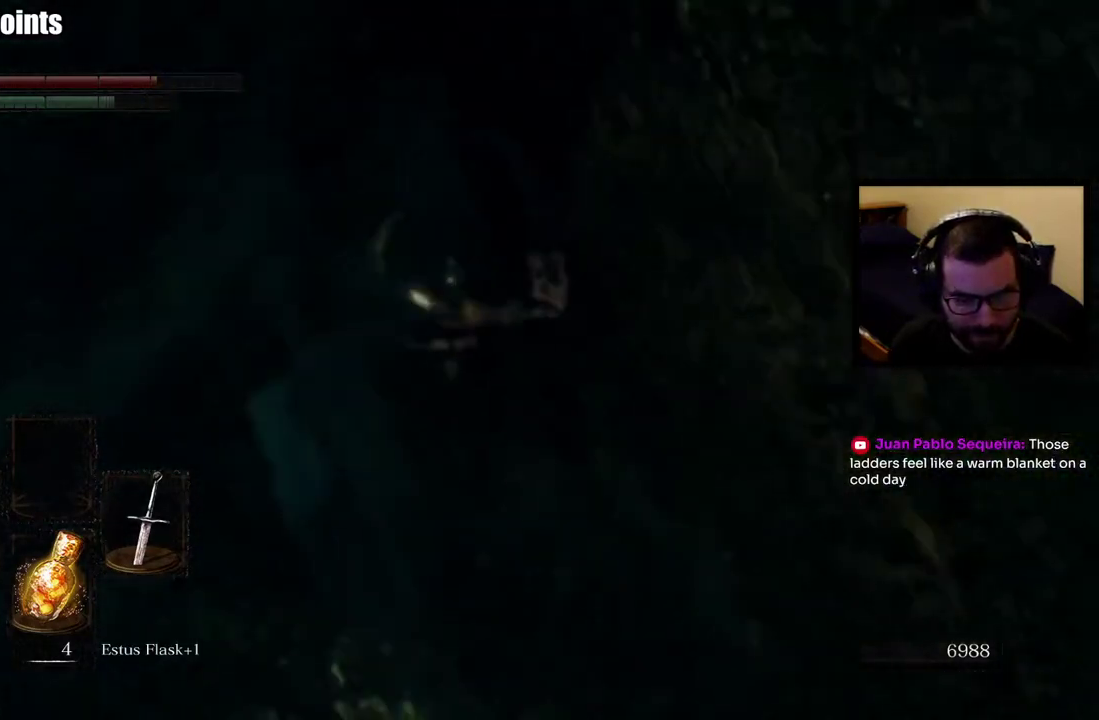
{"buttons": [], "left_stick": "right", "right_stick": "center", "events": [[350, "right_stick", "center"]]}
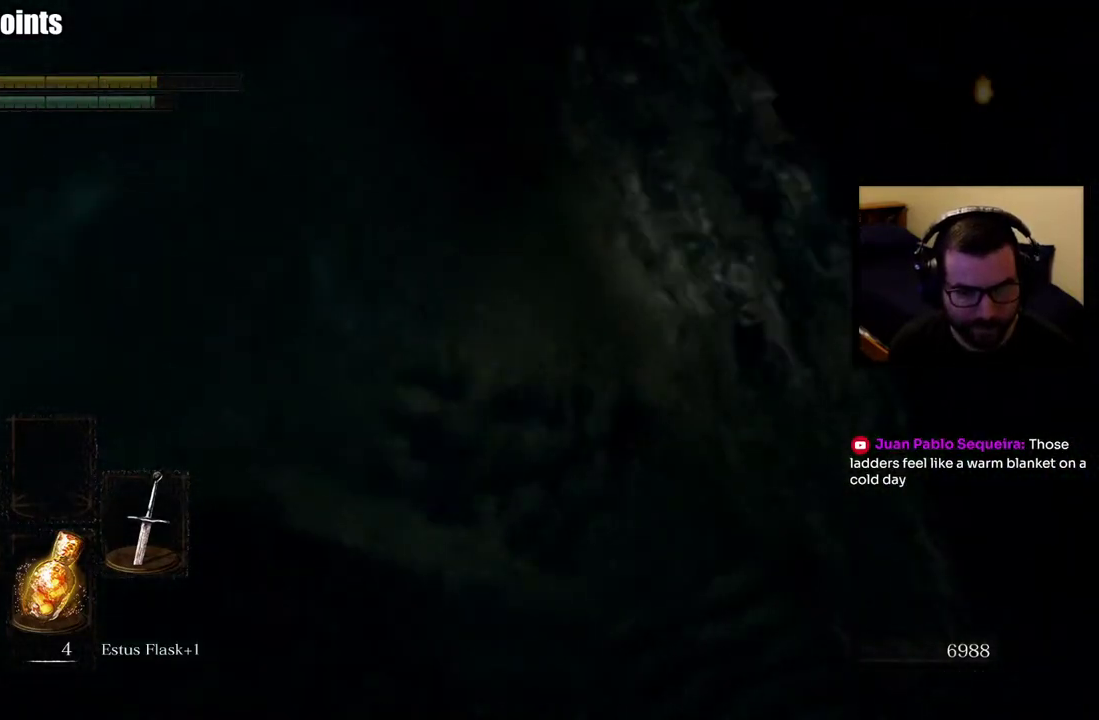
{"buttons": [], "left_stick": "right", "right_stick": "center", "events": []}
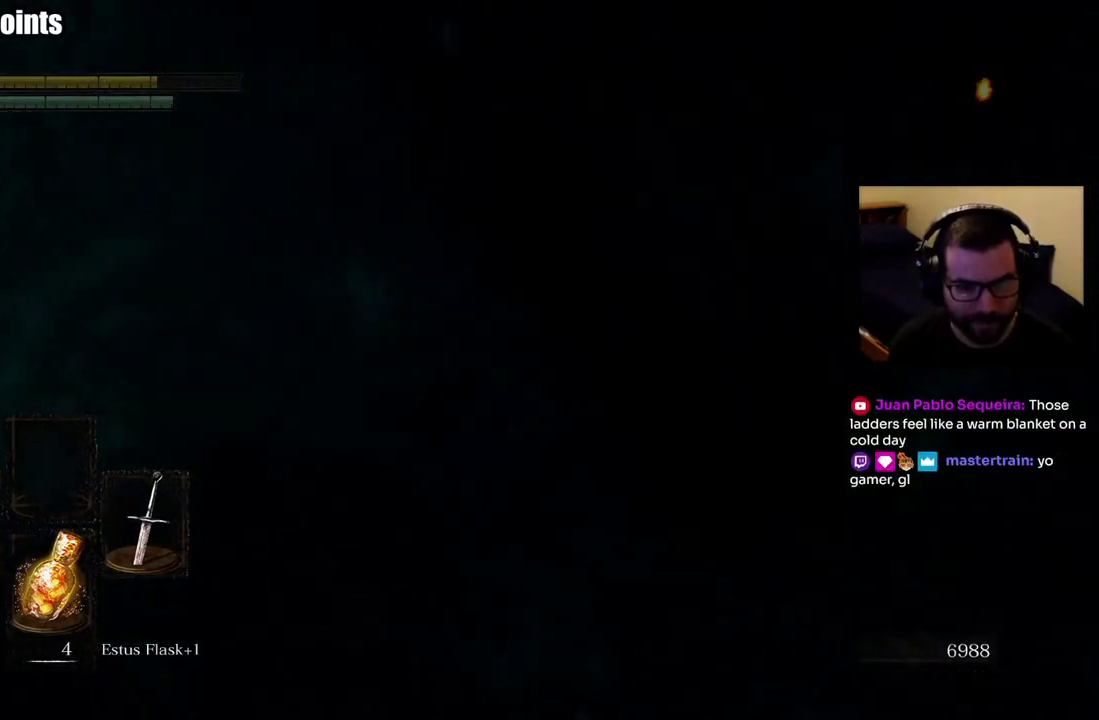
{"buttons": [], "left_stick": "center", "right_stick": "center", "events": [[350, "left_stick", "center"]]}